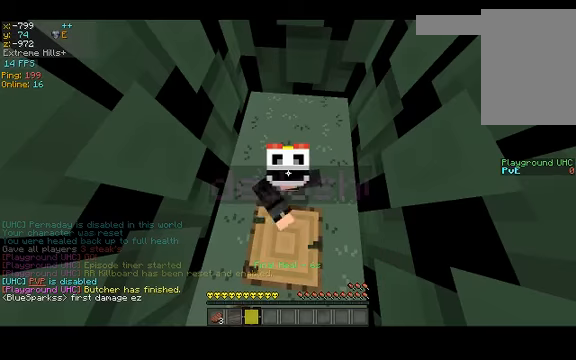
Gameplay with keyboard; each line is a JSON object with the keys held at the frame after it. "events" lists presses ("down") and releases ("up") of "a", "d", "s", "space" and "w" between this image and that frame as [ms after this image, input, new state], when the widget could be followed in between. No other keys are recorded. Mouse input is not recorded.
{"keys": [], "events": []}
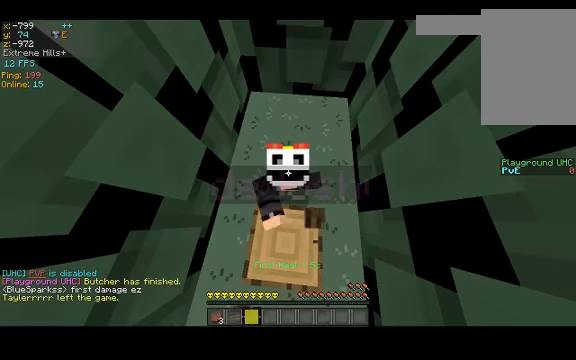
{"keys": [], "events": []}
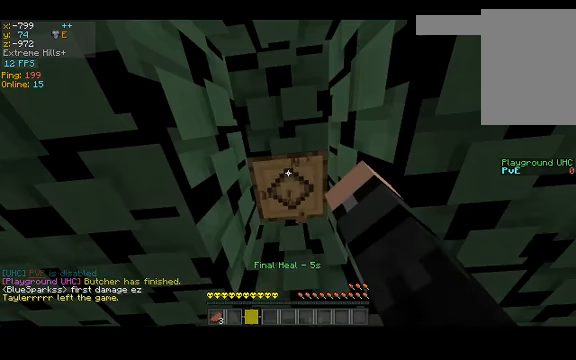
{"keys": [], "events": []}
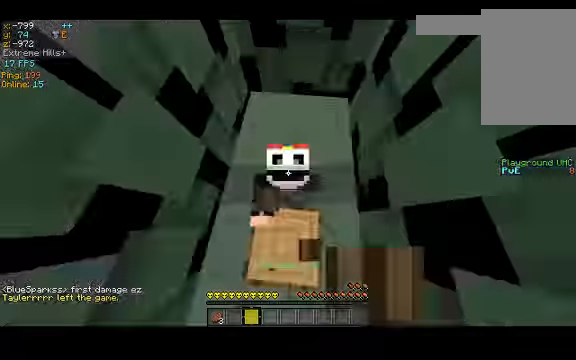
{"keys": [], "events": []}
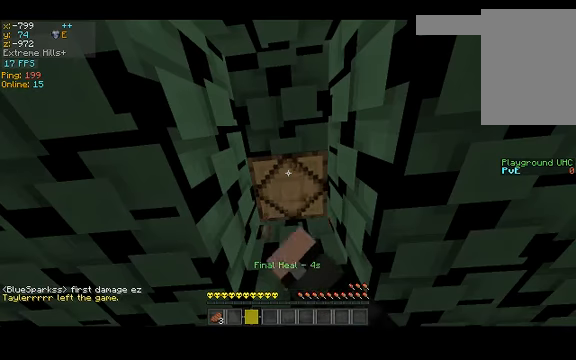
{"keys": [], "events": []}
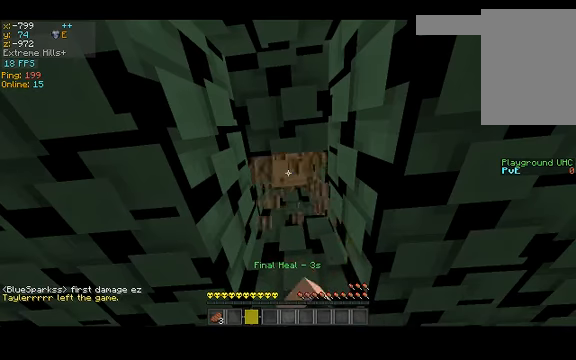
{"keys": ["space", "w"], "events": [[267, "w", "down"], [400, "space", "down"]]}
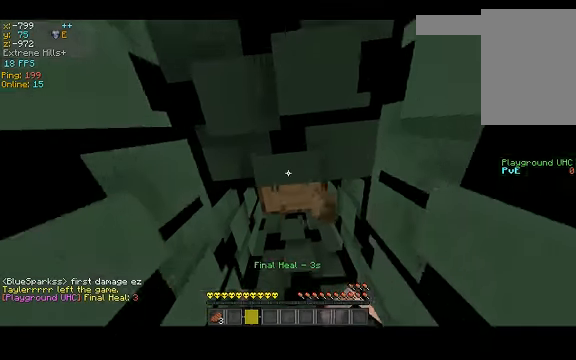
{"keys": ["w"], "events": [[134, "space", "up"]]}
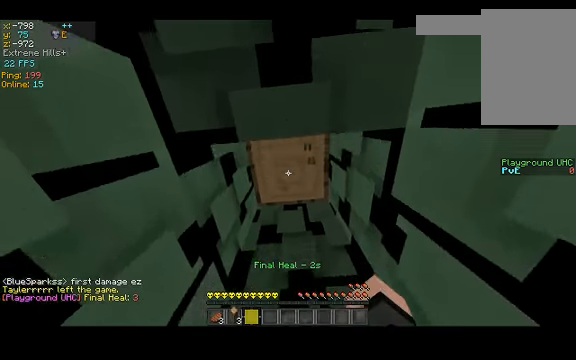
{"keys": [], "events": [[400, "w", "up"]]}
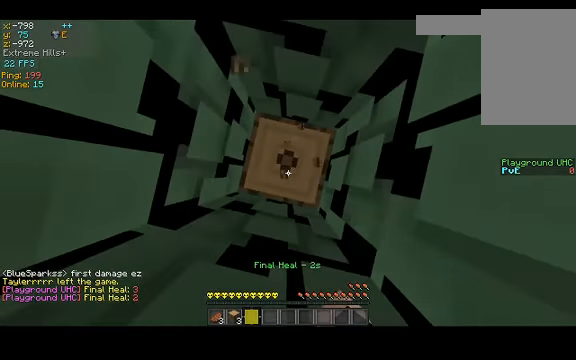
{"keys": [], "events": []}
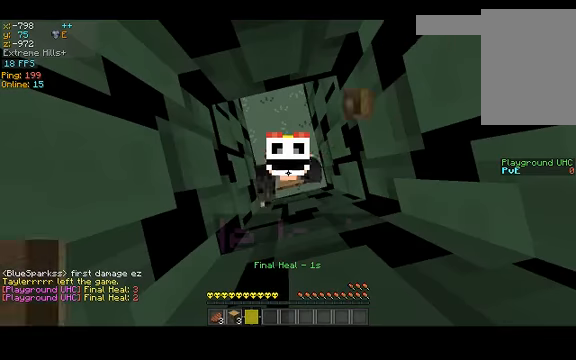
{"keys": [], "events": []}
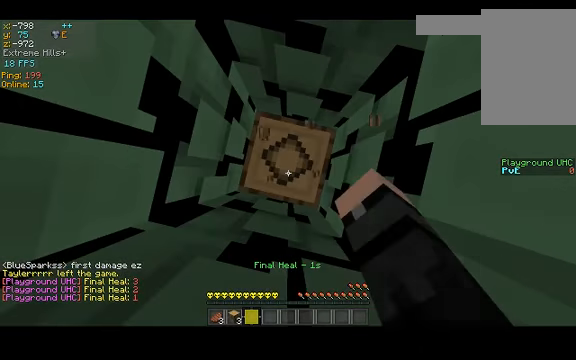
{"keys": [], "events": []}
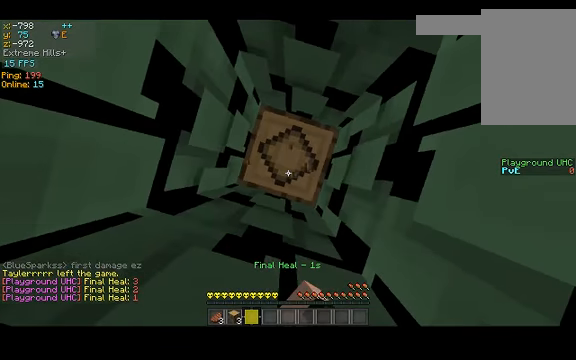
{"keys": [], "events": []}
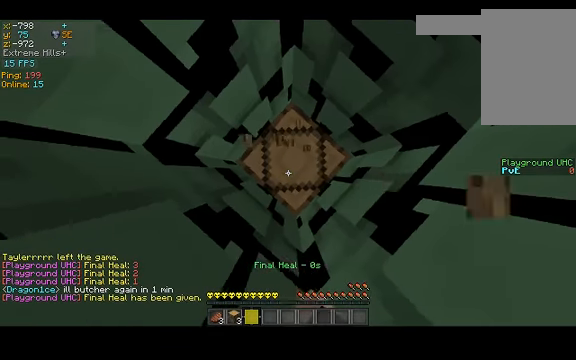
{"keys": [], "events": []}
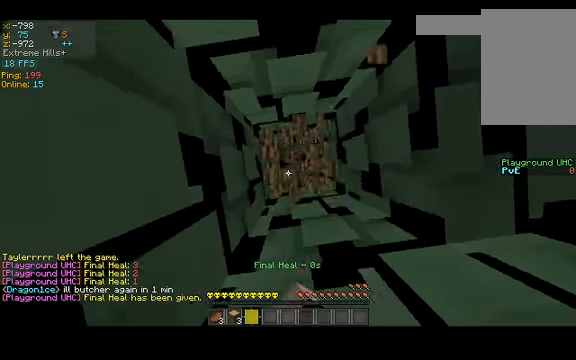
{"keys": [], "events": []}
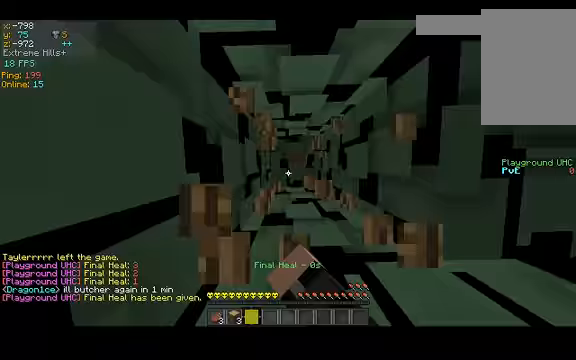
{"keys": ["w"], "events": [[200, "w", "down"]]}
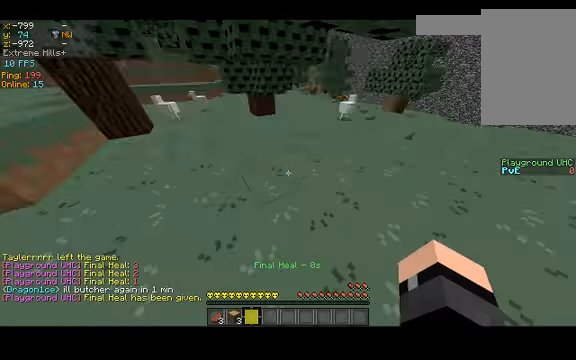
{"keys": ["a", "w"], "events": [[300, "a", "down"]]}
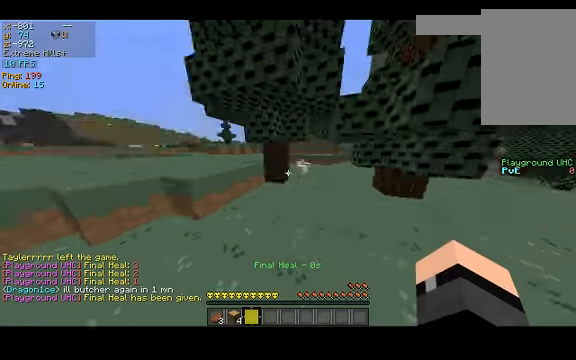
{"keys": [], "events": [[267, "w", "up"], [367, "a", "up"]]}